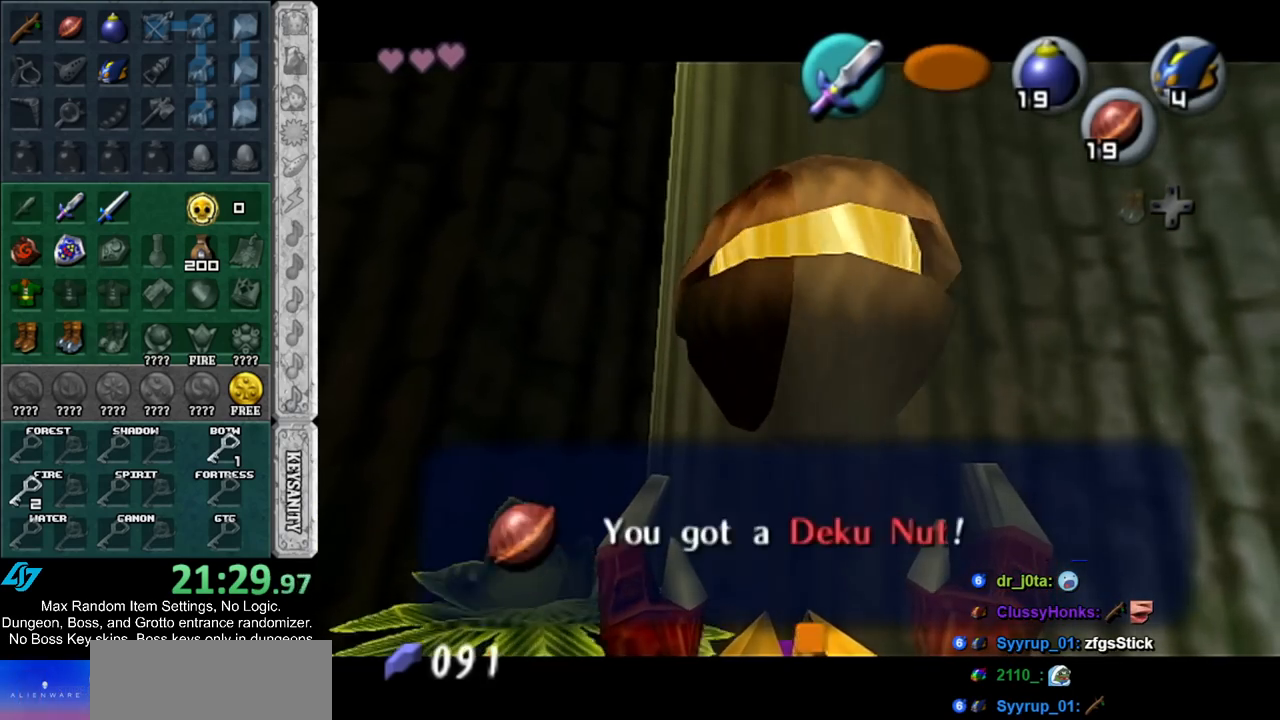
Gameplay with a controller (Nintendo layout); each line is a JSON object with the inputs held at the frame after it. "events" lists button and stick changes between this image and that frame as [ms after this image, input, new state], when the widget could be followed in between. Not read: L2 L3 R3.
{"buttons": ["L1"], "left_stick": "down", "right_stick": "center", "events": [[300, "A", "down"], [450, "L1", "down"], [483, "A", "up"]]}
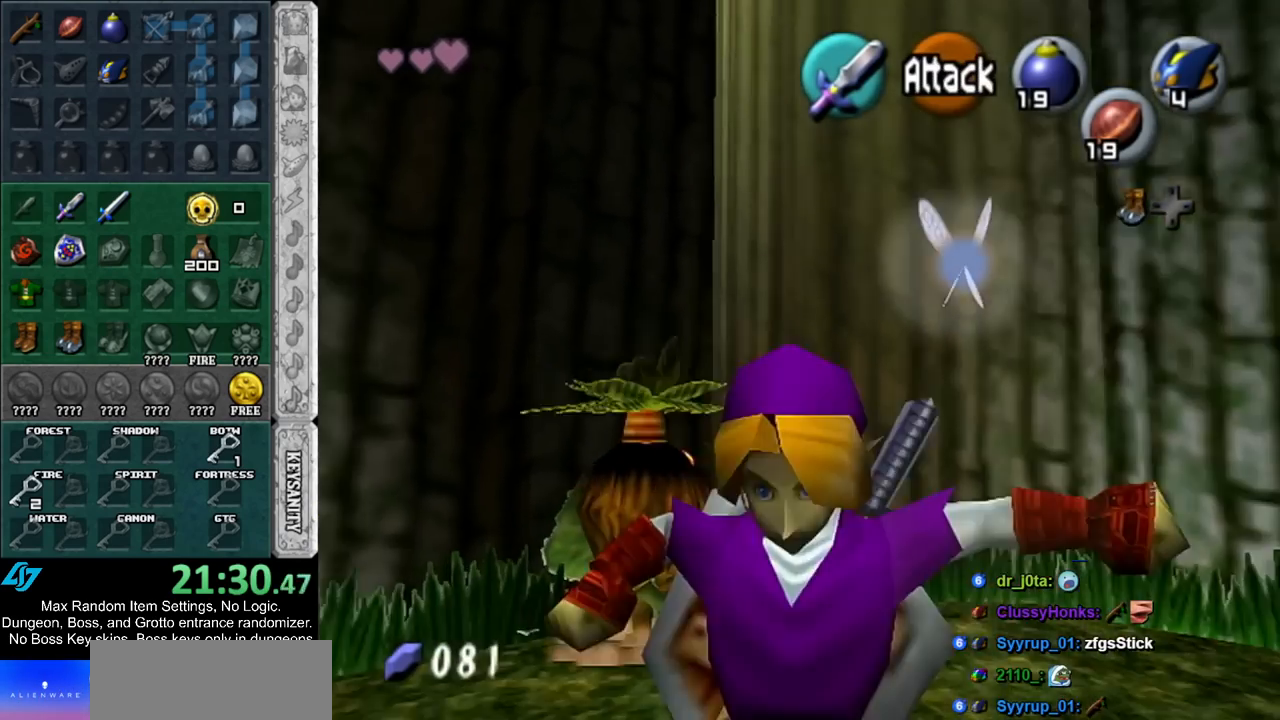
{"buttons": [], "left_stick": "up", "right_stick": "center", "events": [[50, "left_stick", "up"], [133, "L1", "up"]]}
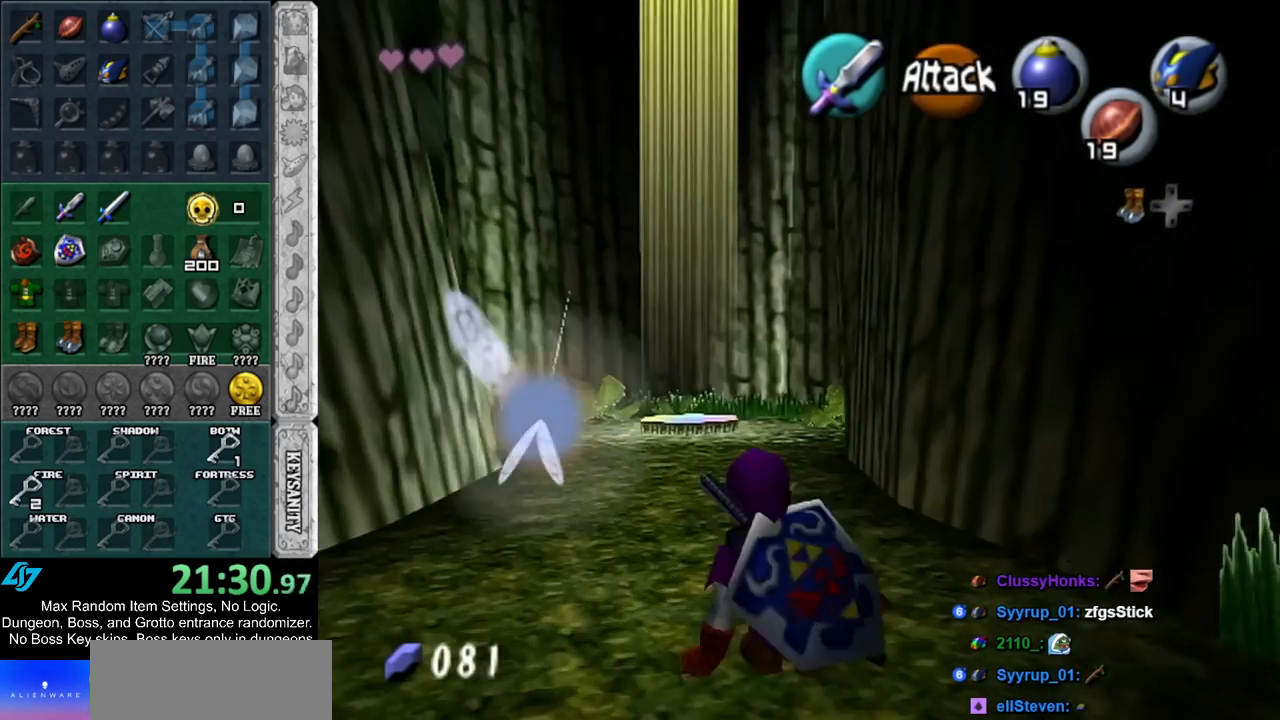
{"buttons": [], "left_stick": "up", "right_stick": "center", "events": [[117, "A", "down"], [350, "A", "up"]]}
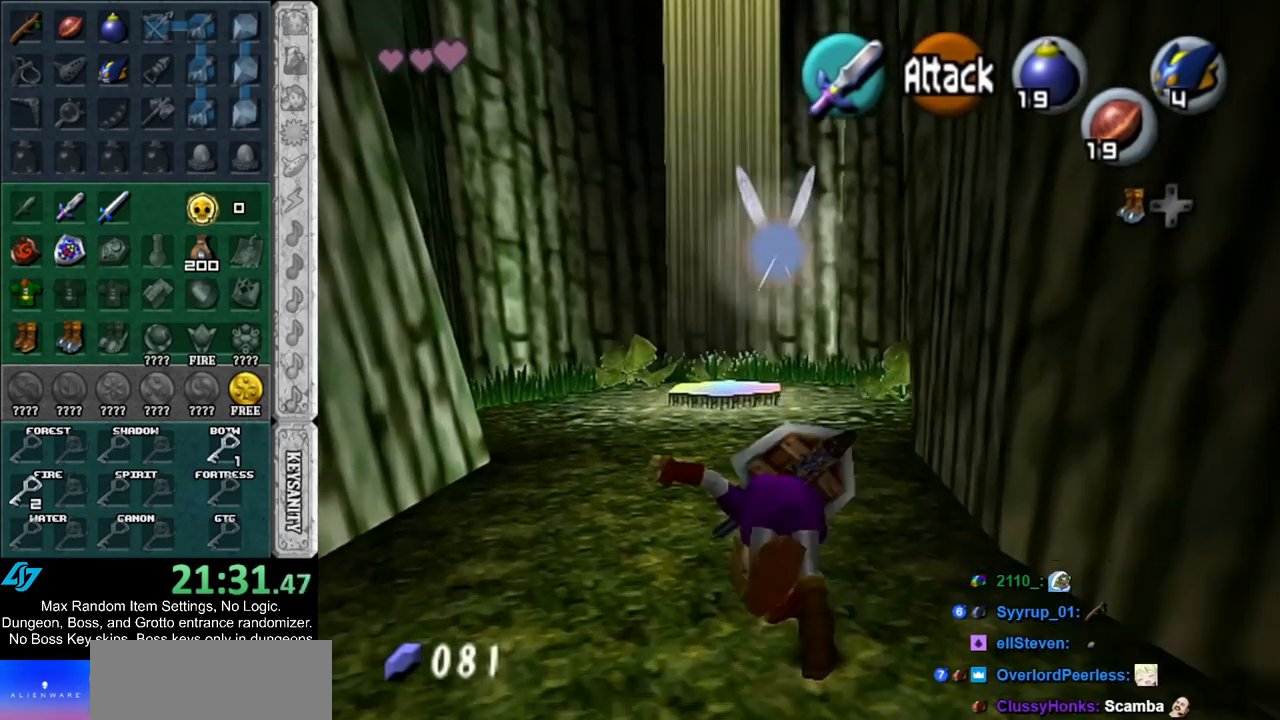
{"buttons": ["A"], "left_stick": "up", "right_stick": "center", "events": [[450, "A", "down"]]}
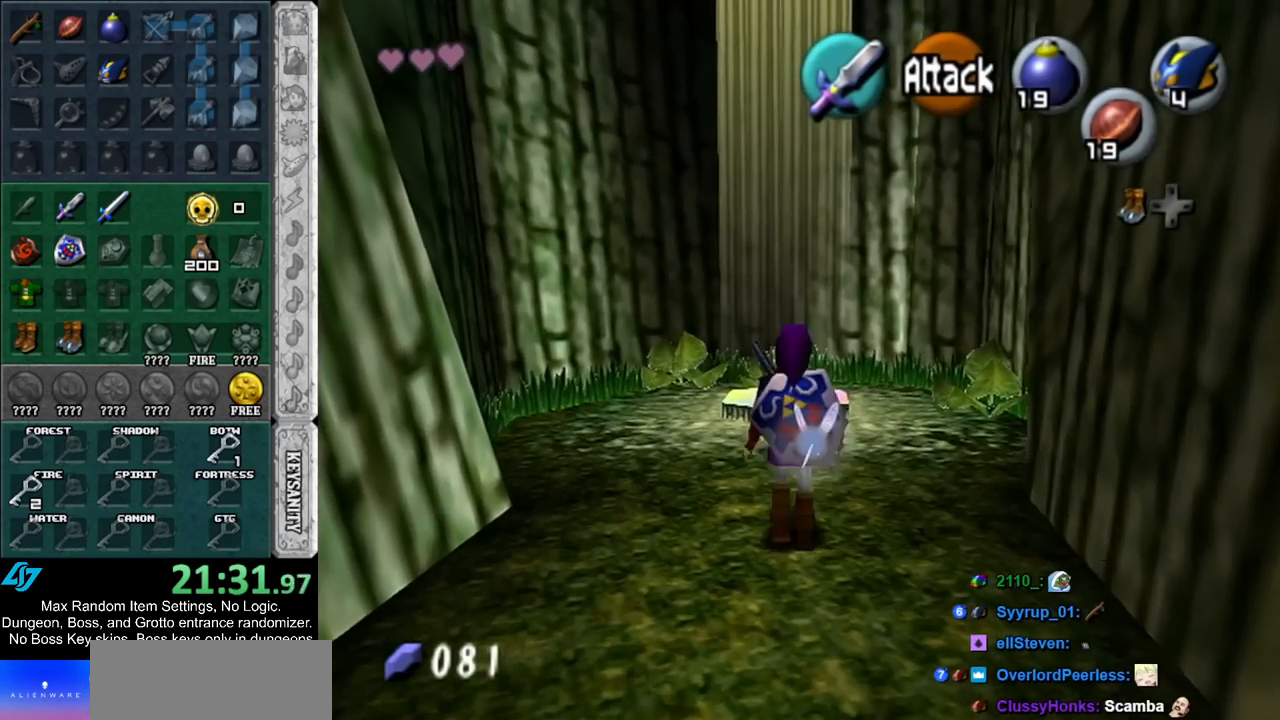
{"buttons": [], "left_stick": "up", "right_stick": "center", "events": [[100, "A", "up"]]}
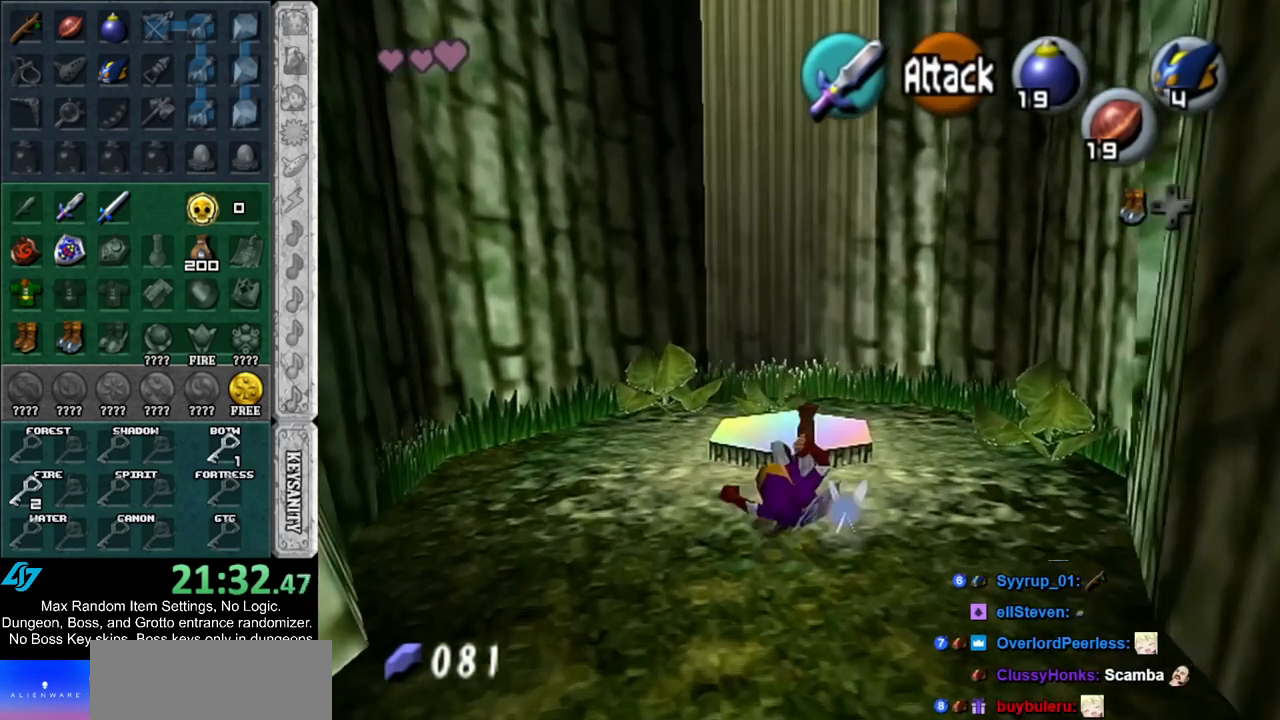
{"buttons": [], "left_stick": "center", "right_stick": "center", "events": [[367, "left_stick", "center"]]}
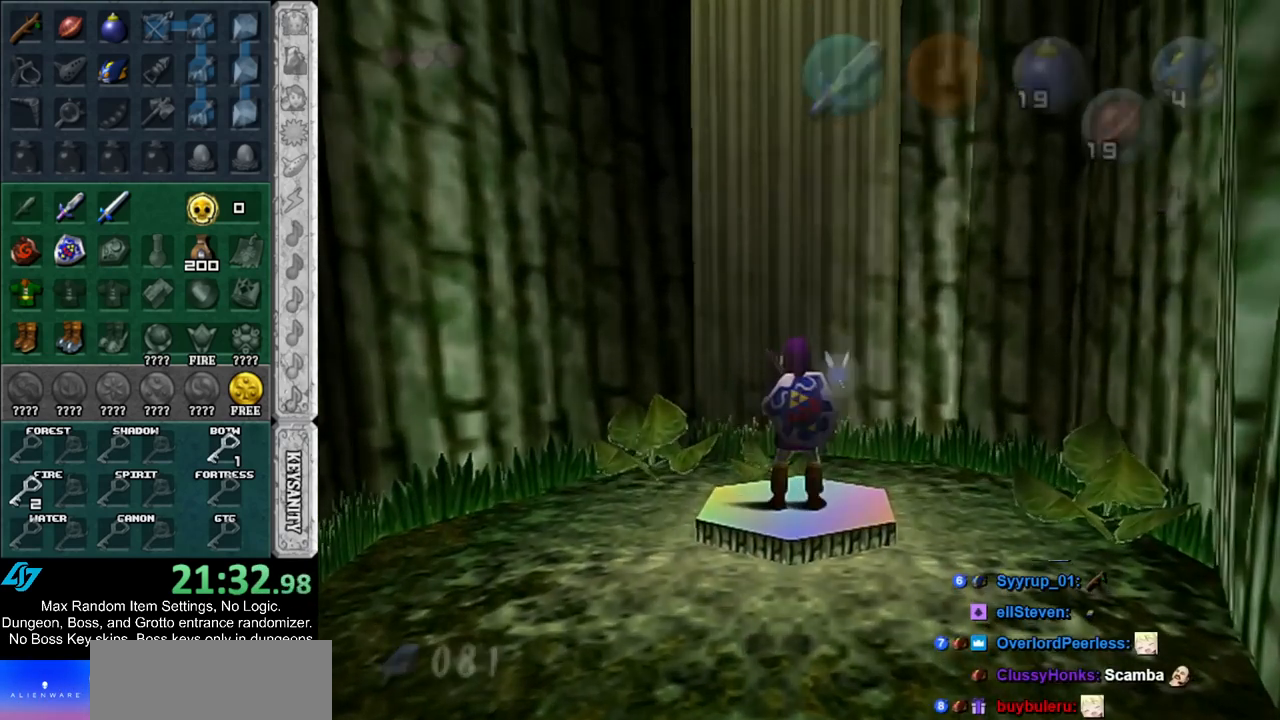
{"buttons": [], "left_stick": "up", "right_stick": "center", "events": [[83, "left_stick", "up"]]}
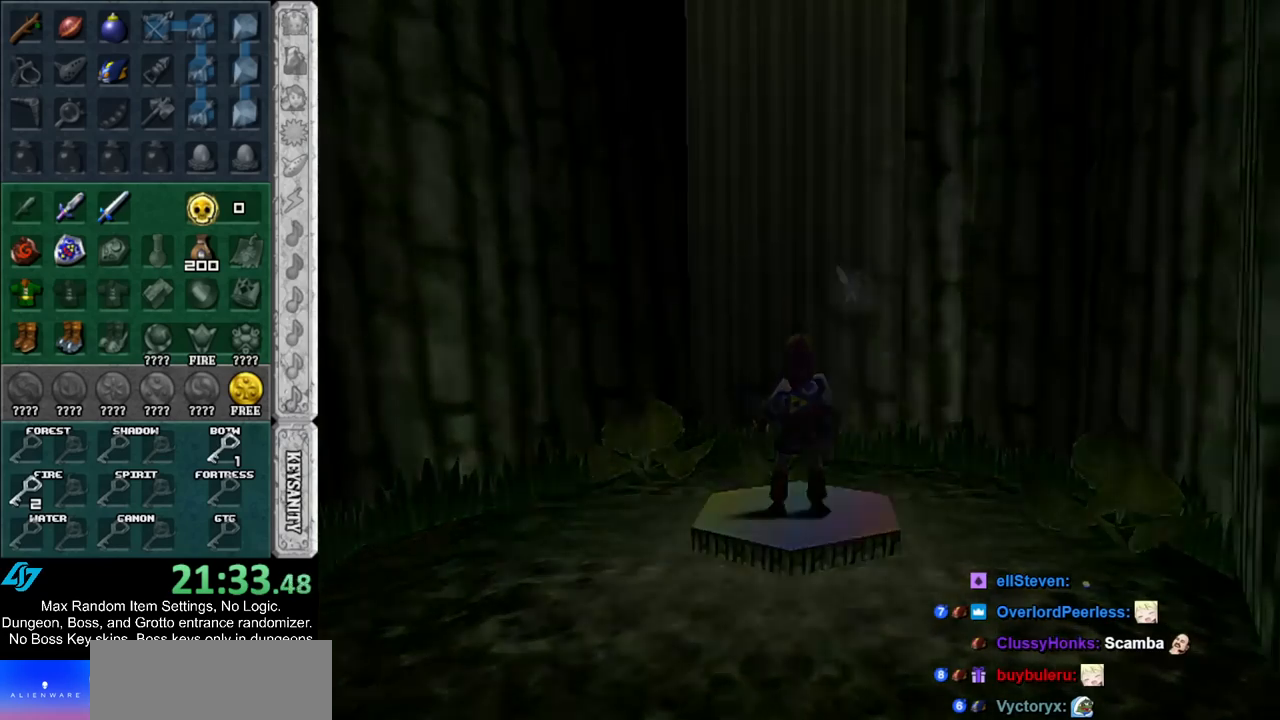
{"buttons": [], "left_stick": "up", "right_stick": "center", "events": []}
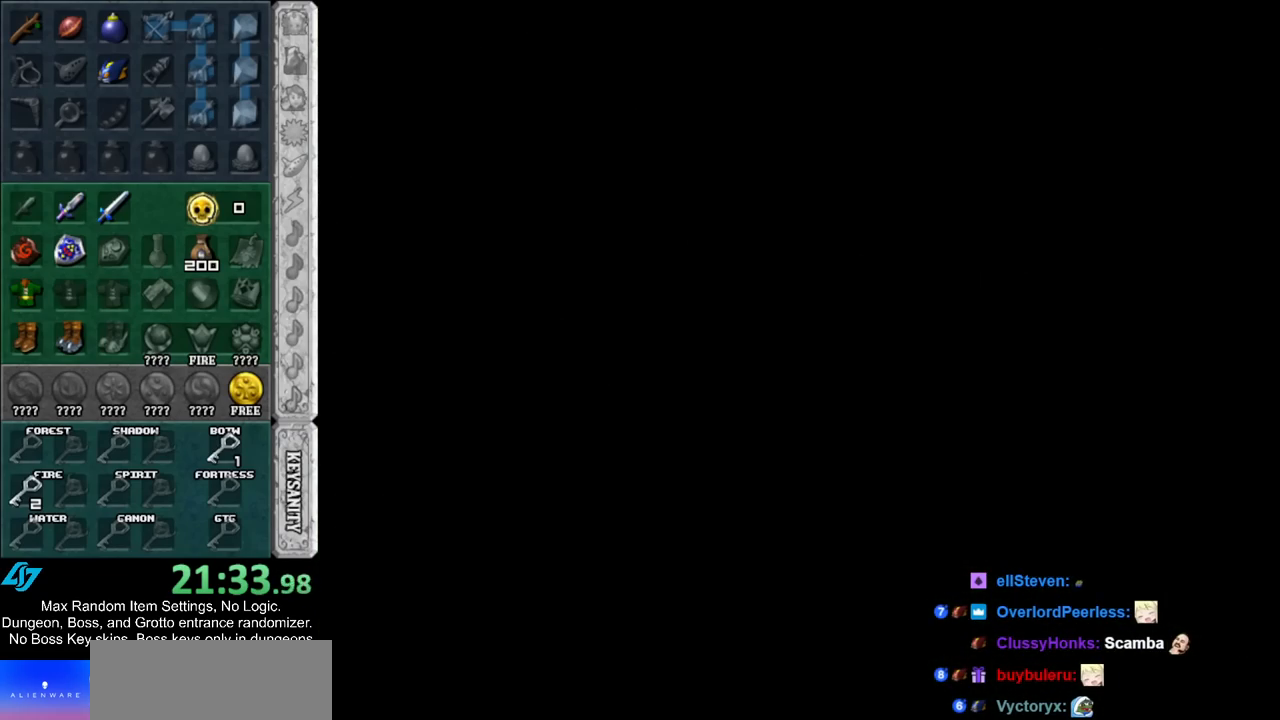
{"buttons": [], "left_stick": "up", "right_stick": "center", "events": []}
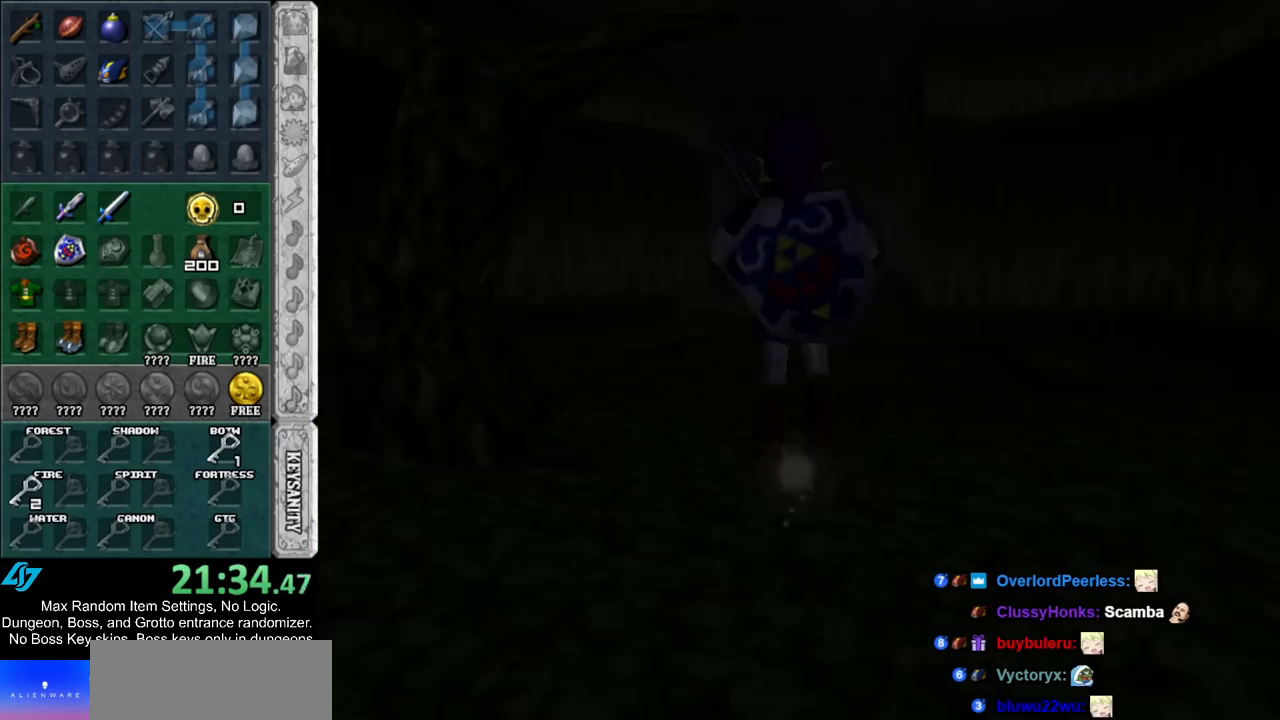
{"buttons": [], "left_stick": "up", "right_stick": "center", "events": []}
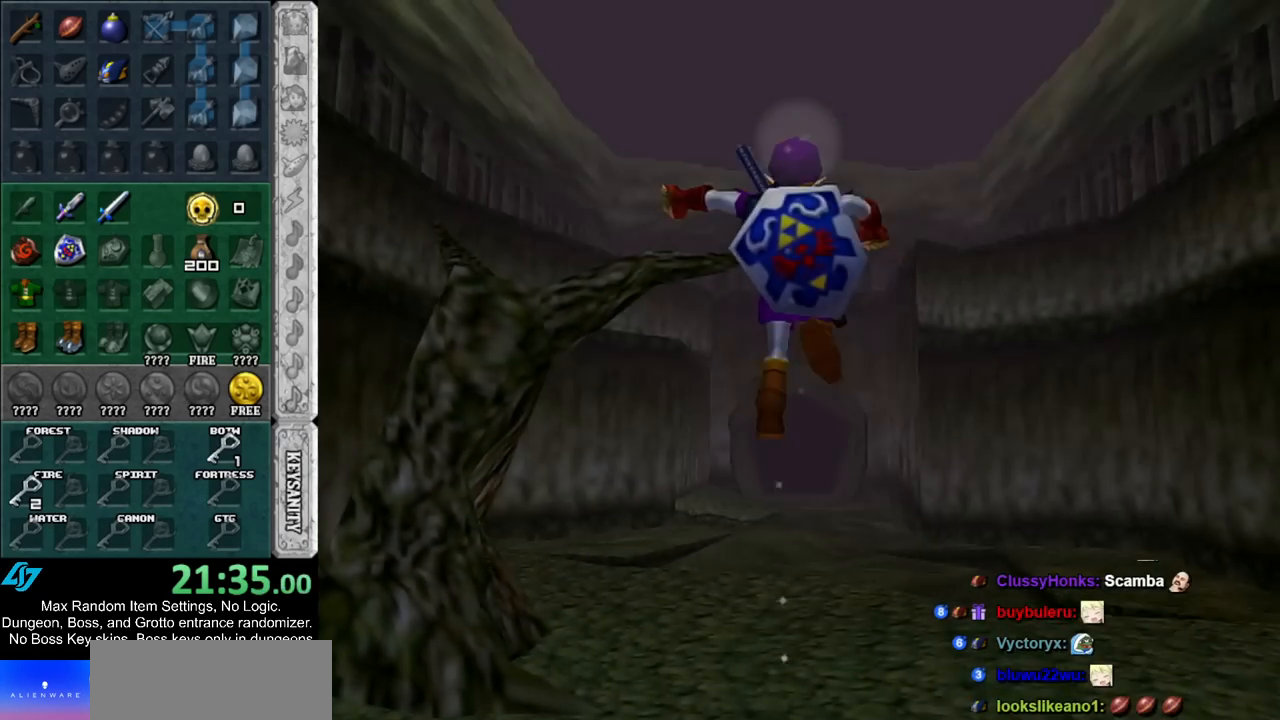
{"buttons": [], "left_stick": "center", "right_stick": "center", "events": [[83, "Y", "down"], [233, "Y", "up"], [483, "left_stick", "center"]]}
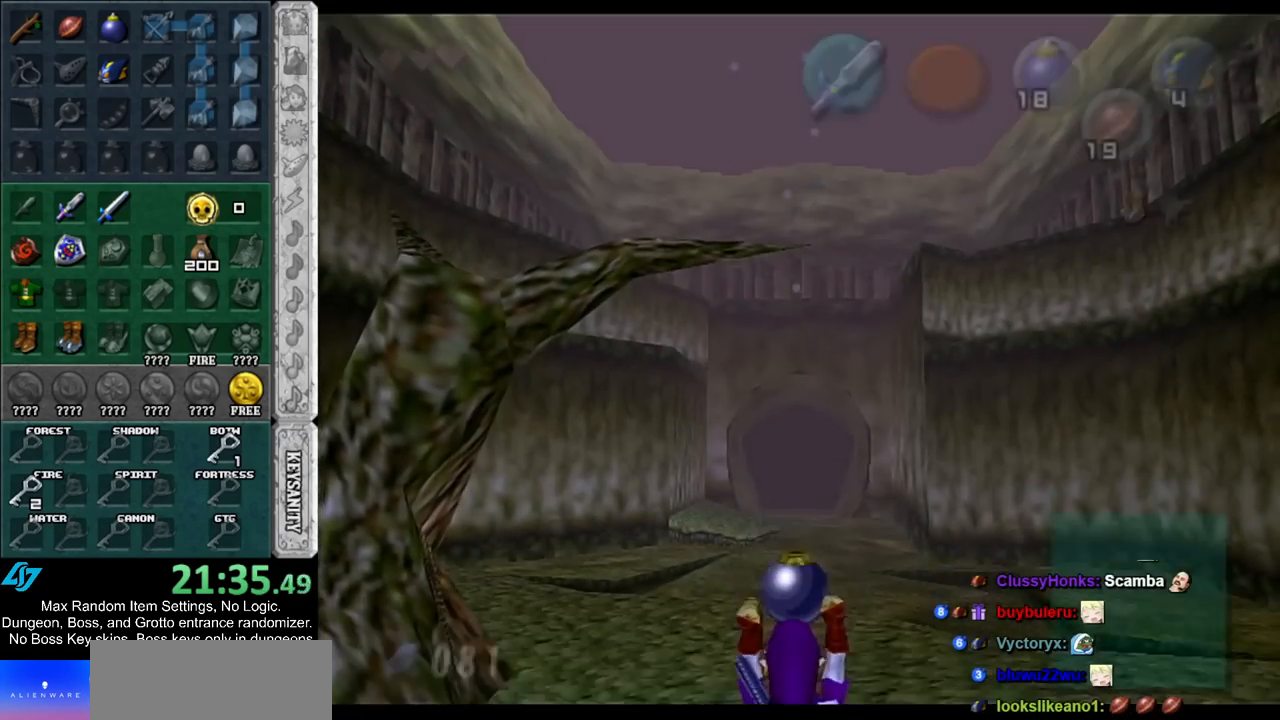
{"buttons": ["L1"], "left_stick": "down", "right_stick": "center", "events": [[83, "left_stick", "down"], [167, "L1", "down"]]}
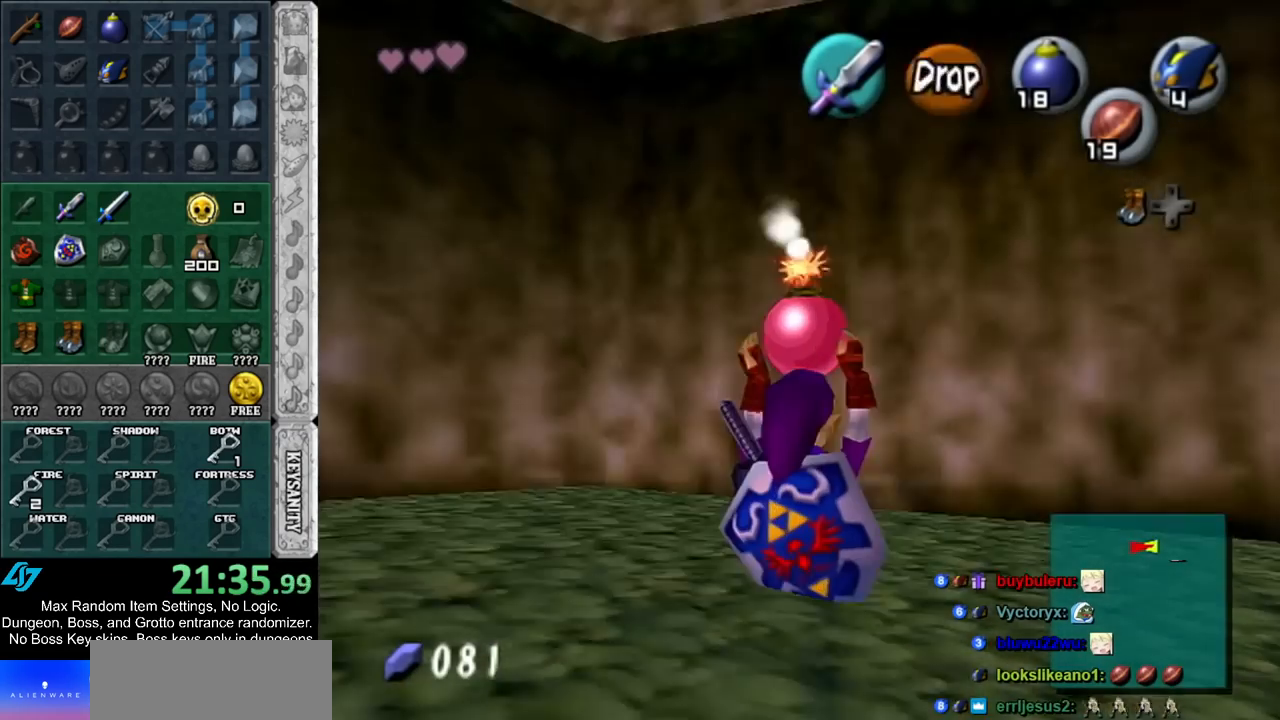
{"buttons": ["L1"], "left_stick": "down", "right_stick": "center", "events": []}
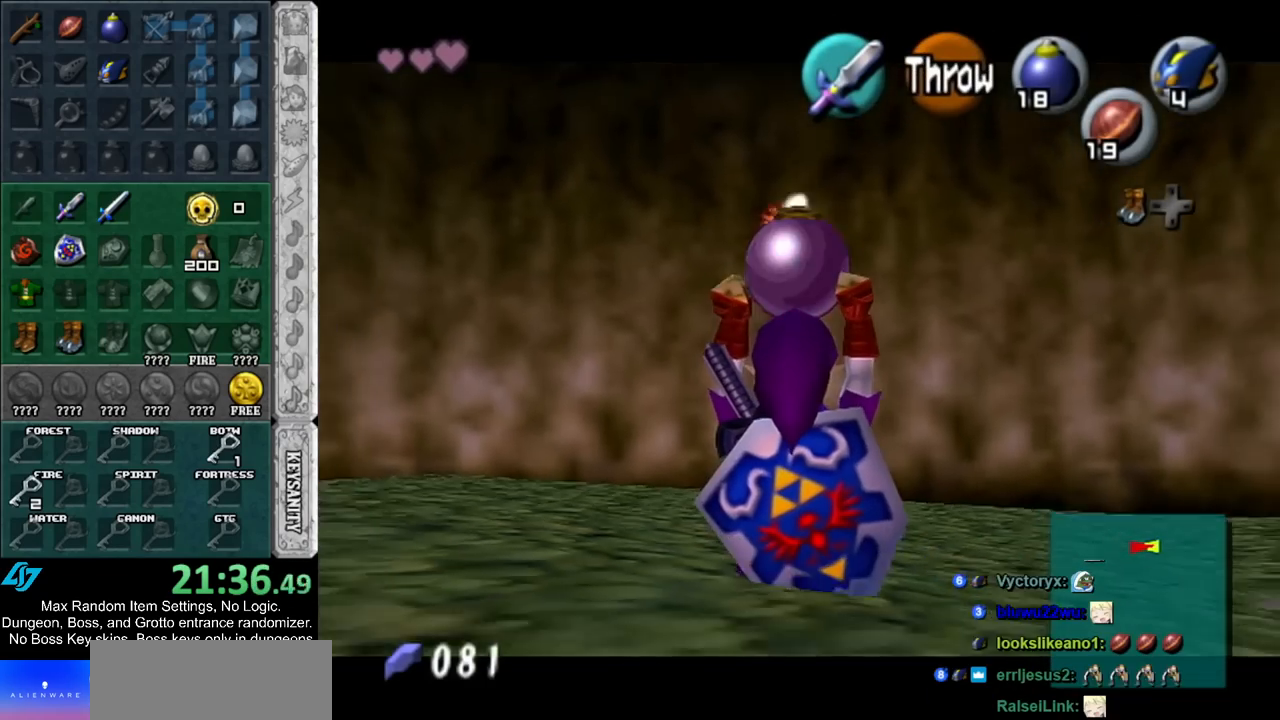
{"buttons": ["L1"], "left_stick": "down", "right_stick": "center", "events": []}
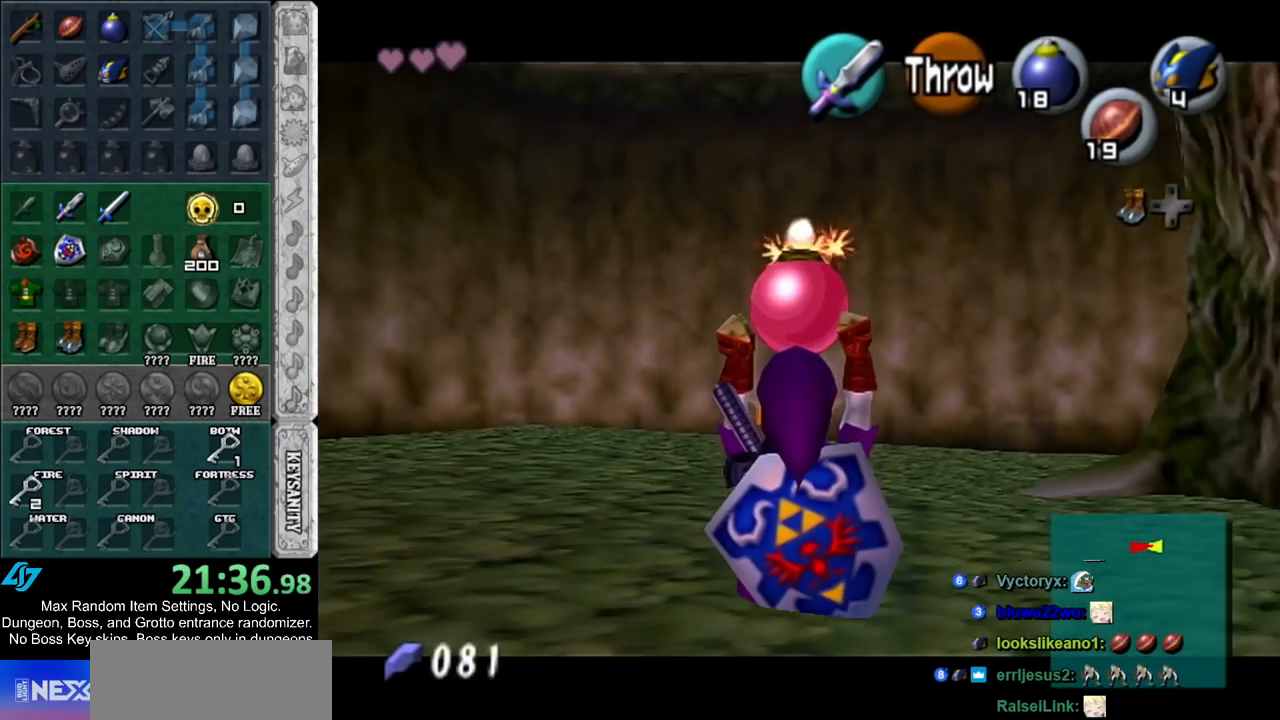
{"buttons": ["L1"], "left_stick": "down", "right_stick": "center", "events": []}
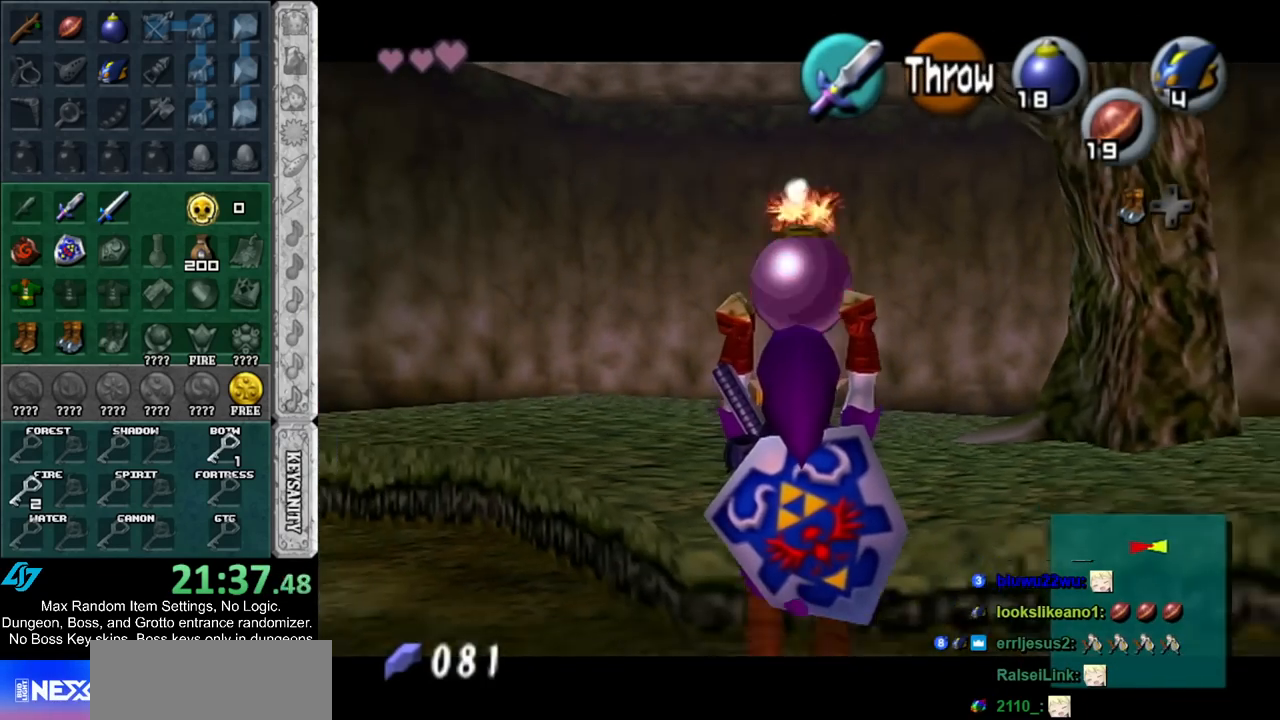
{"buttons": ["L1", "R1"], "left_stick": "down", "right_stick": "center", "events": [[350, "R1", "down"]]}
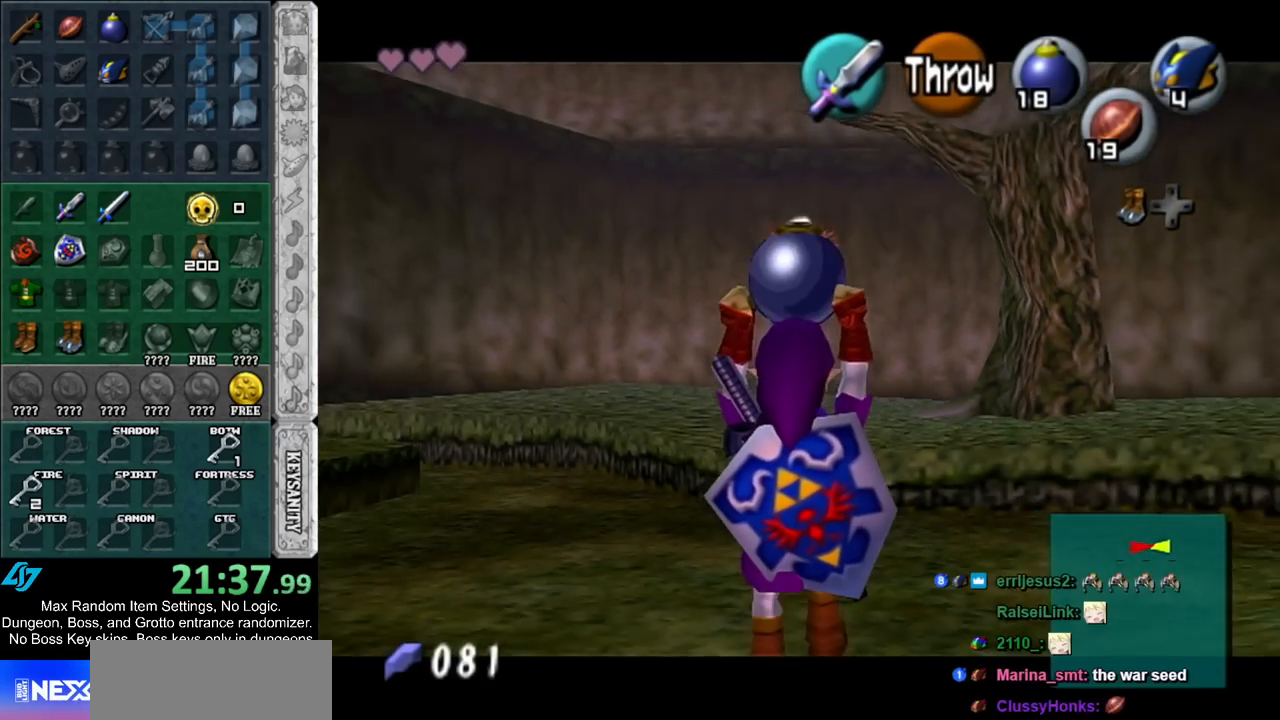
{"buttons": ["L1", "R1"], "left_stick": "center", "right_stick": "center", "events": [[50, "left_stick", "center"], [383, "A", "down"], [483, "A", "up"]]}
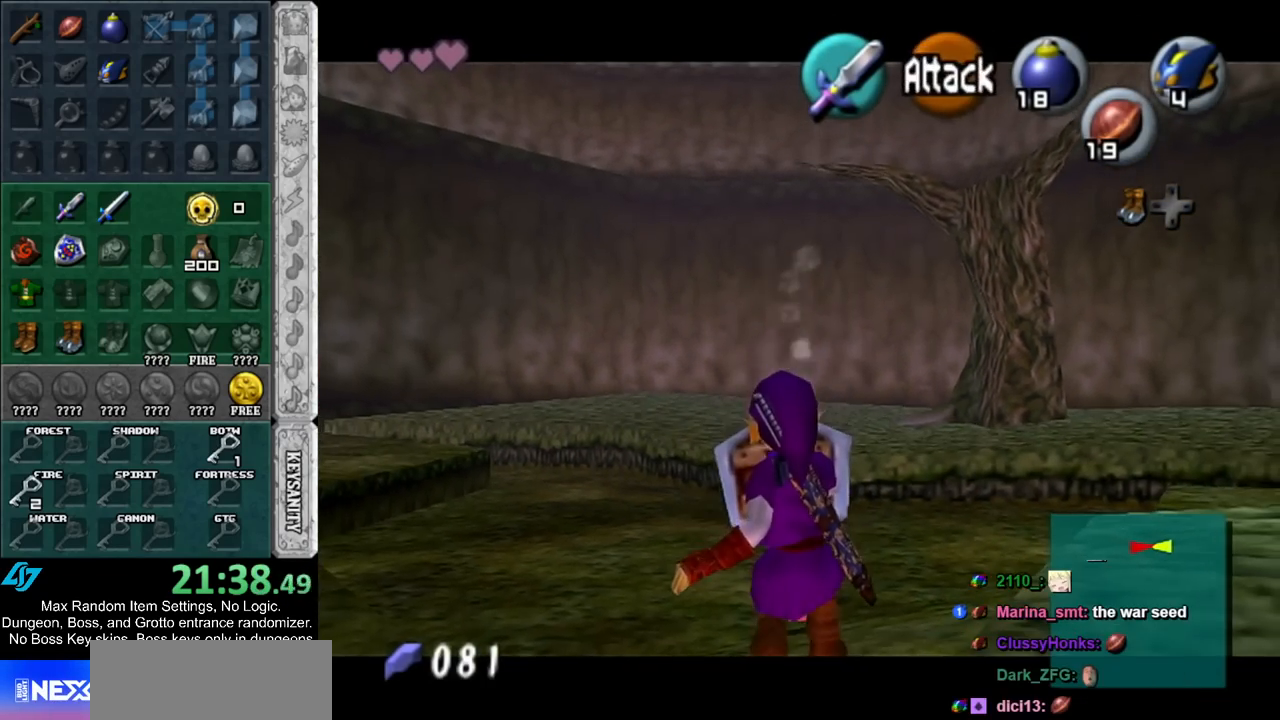
{"buttons": [], "left_stick": "center", "right_stick": "center", "events": [[50, "L1", "up"], [83, "R1", "up"]]}
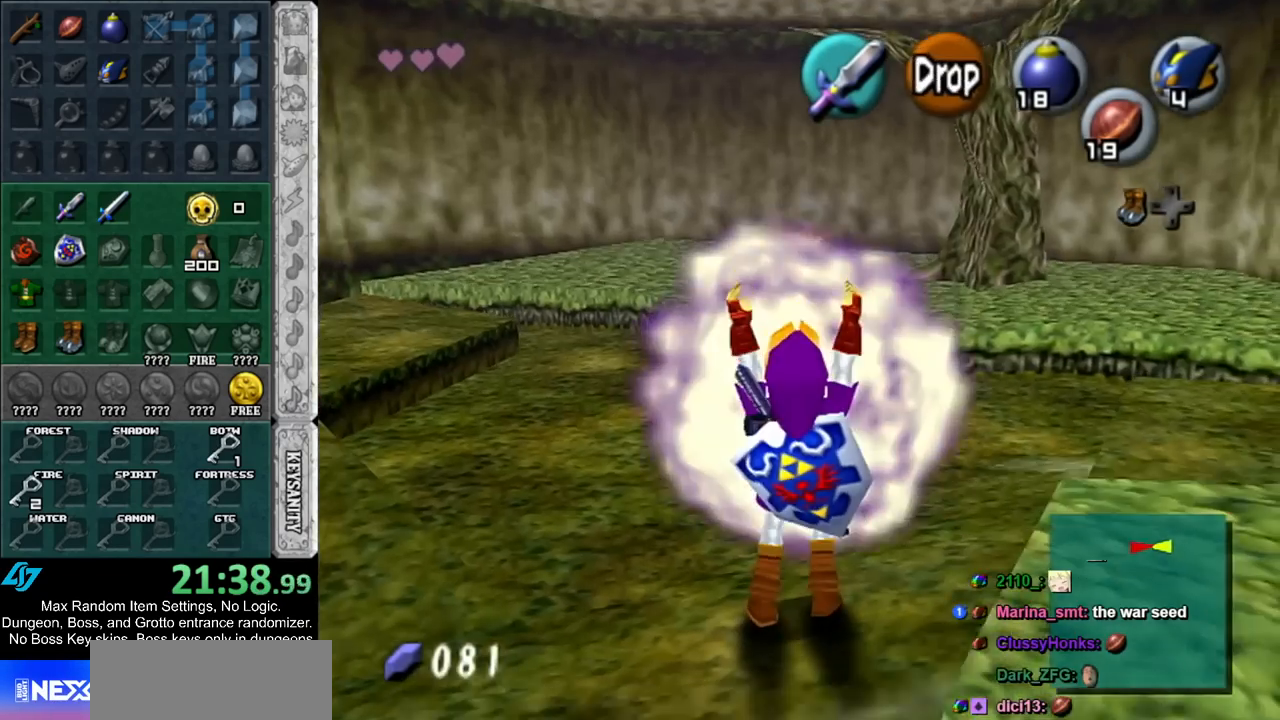
{"buttons": [], "left_stick": "down", "right_stick": "center", "events": [[150, "Y", "down"], [150, "left_stick", "down"], [233, "Y", "up"]]}
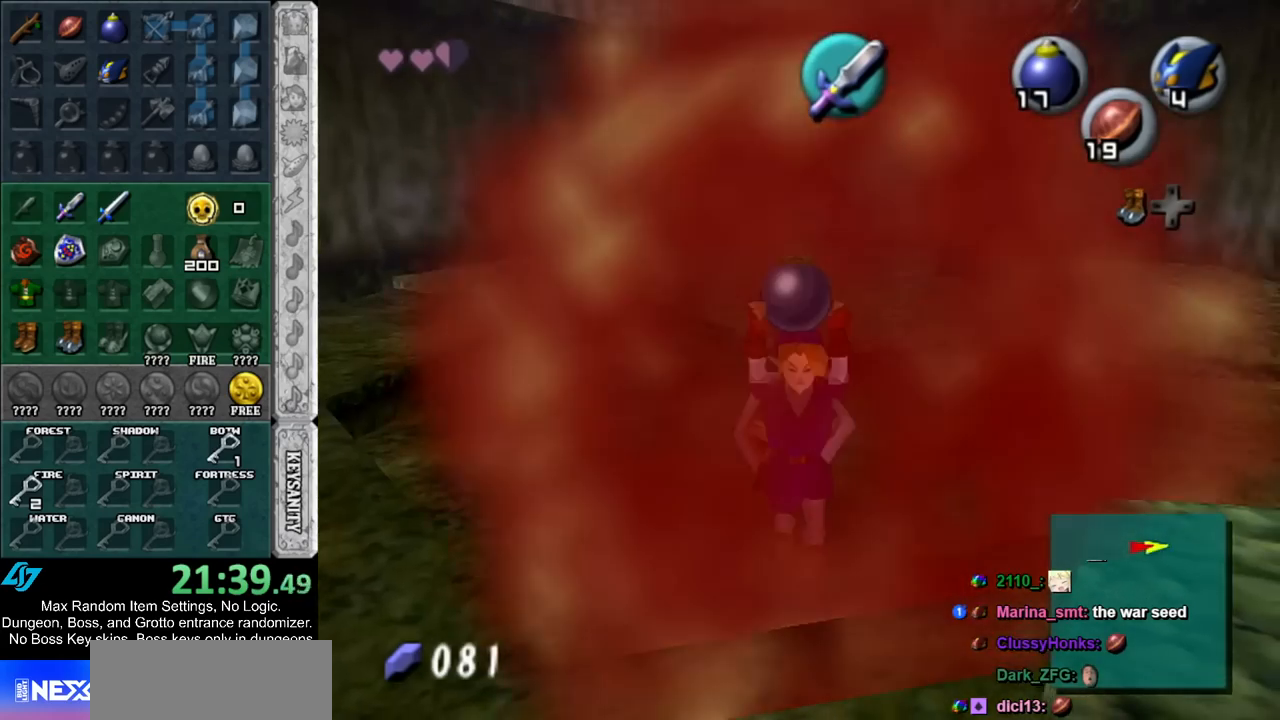
{"buttons": [], "left_stick": "center", "right_stick": "center", "events": [[33, "left_stick", "up"], [167, "L1", "down"], [167, "left_stick", "center"], [367, "L1", "up"]]}
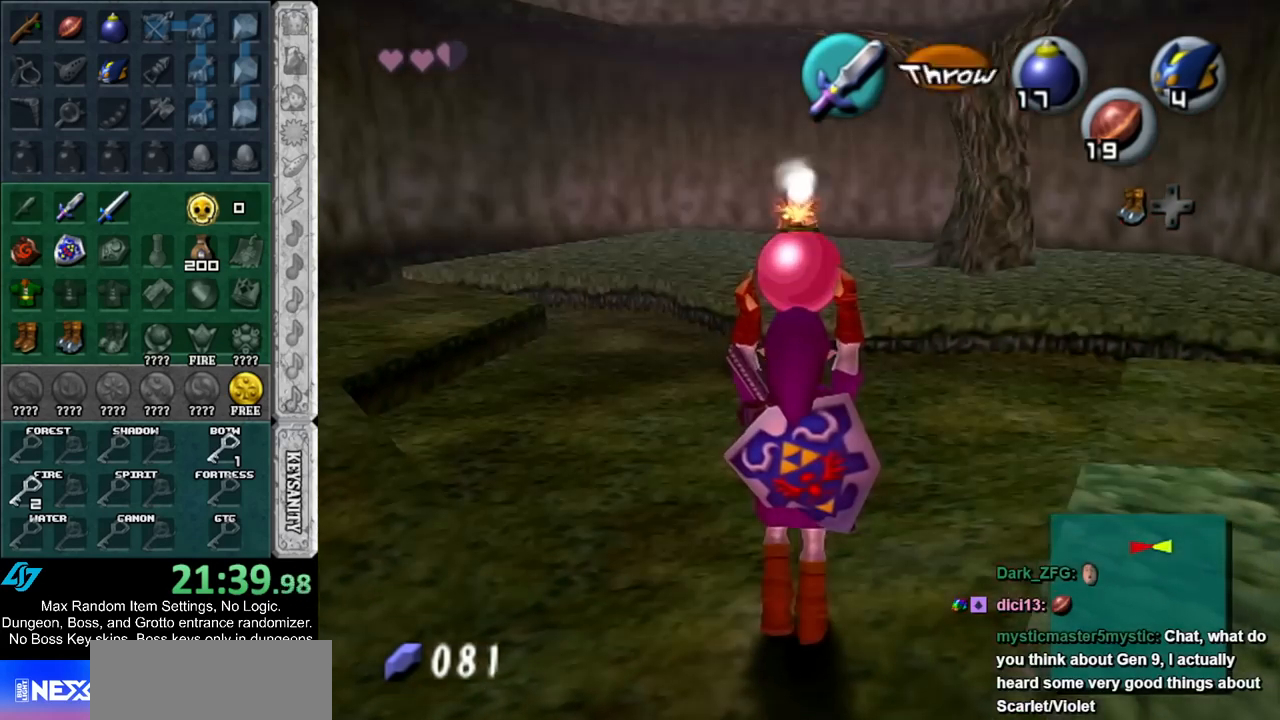
{"buttons": ["L1"], "left_stick": "down", "right_stick": "center", "events": [[83, "L1", "down"], [233, "left_stick", "down"]]}
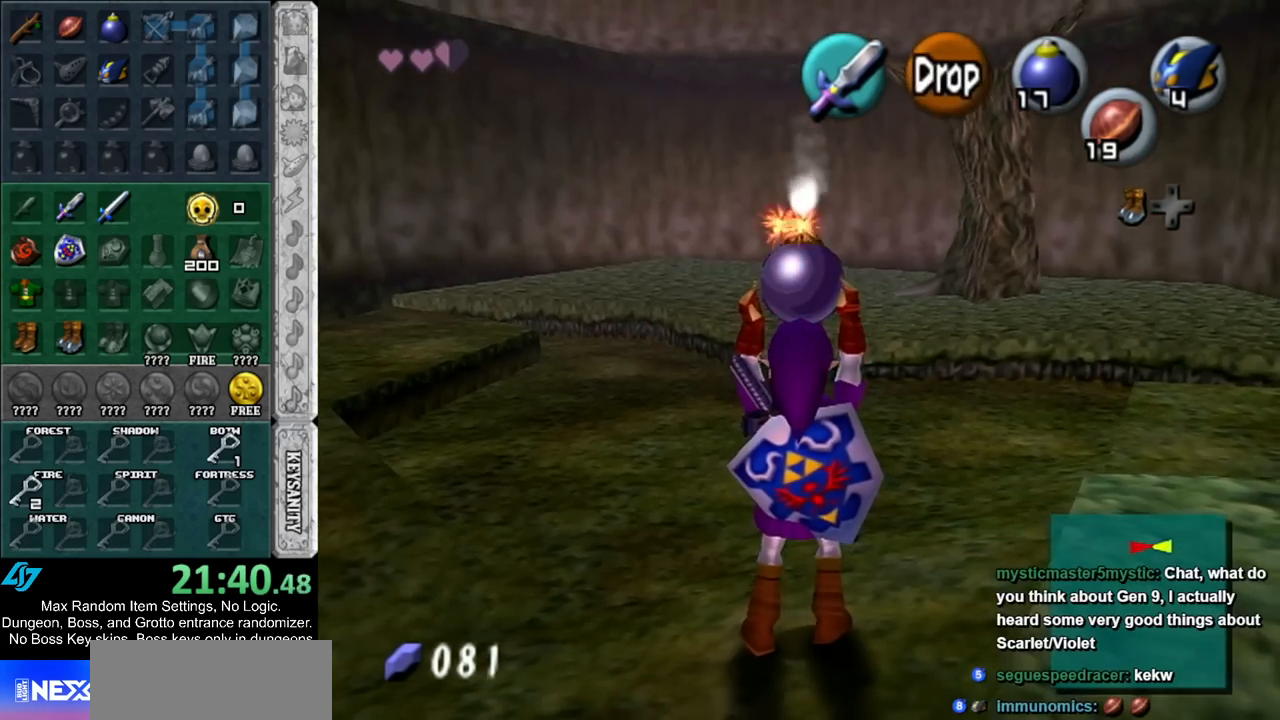
{"buttons": ["L1"], "left_stick": "down", "right_stick": "center", "events": []}
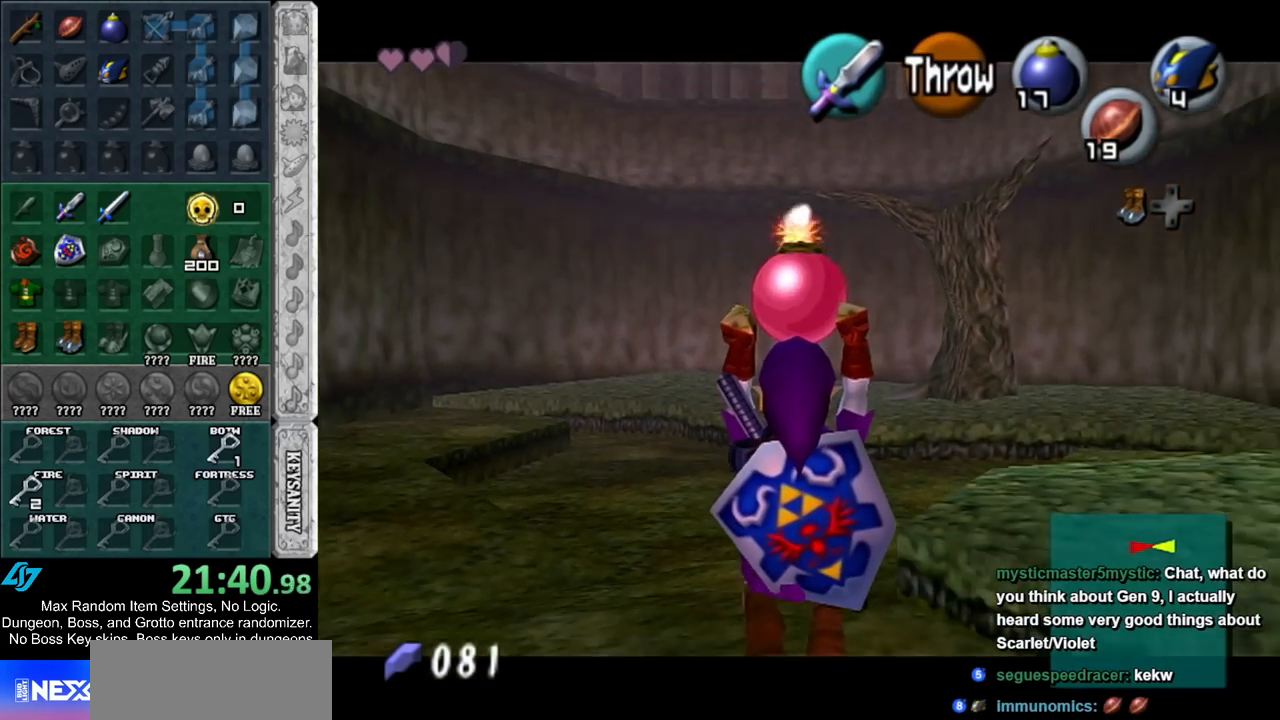
{"buttons": ["L1"], "left_stick": "down", "right_stick": "center", "events": []}
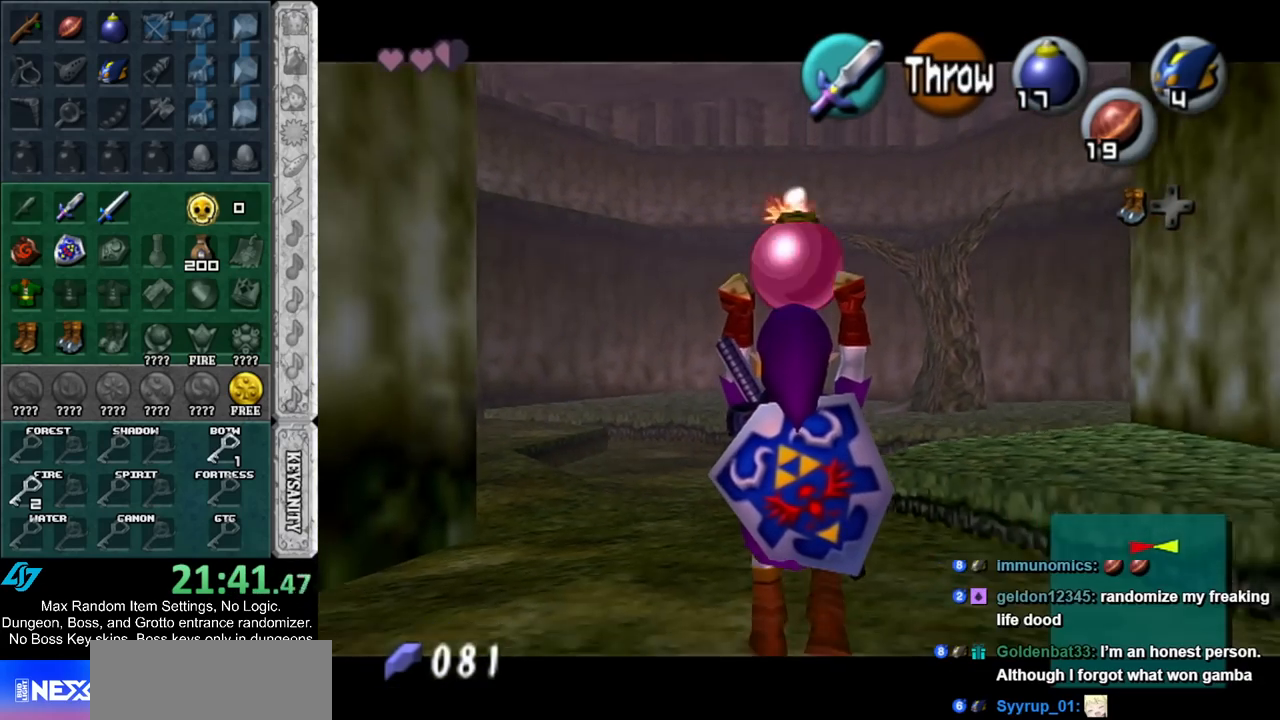
{"buttons": ["L1", "R1"], "left_stick": "down", "right_stick": "center", "events": [[383, "R1", "down"]]}
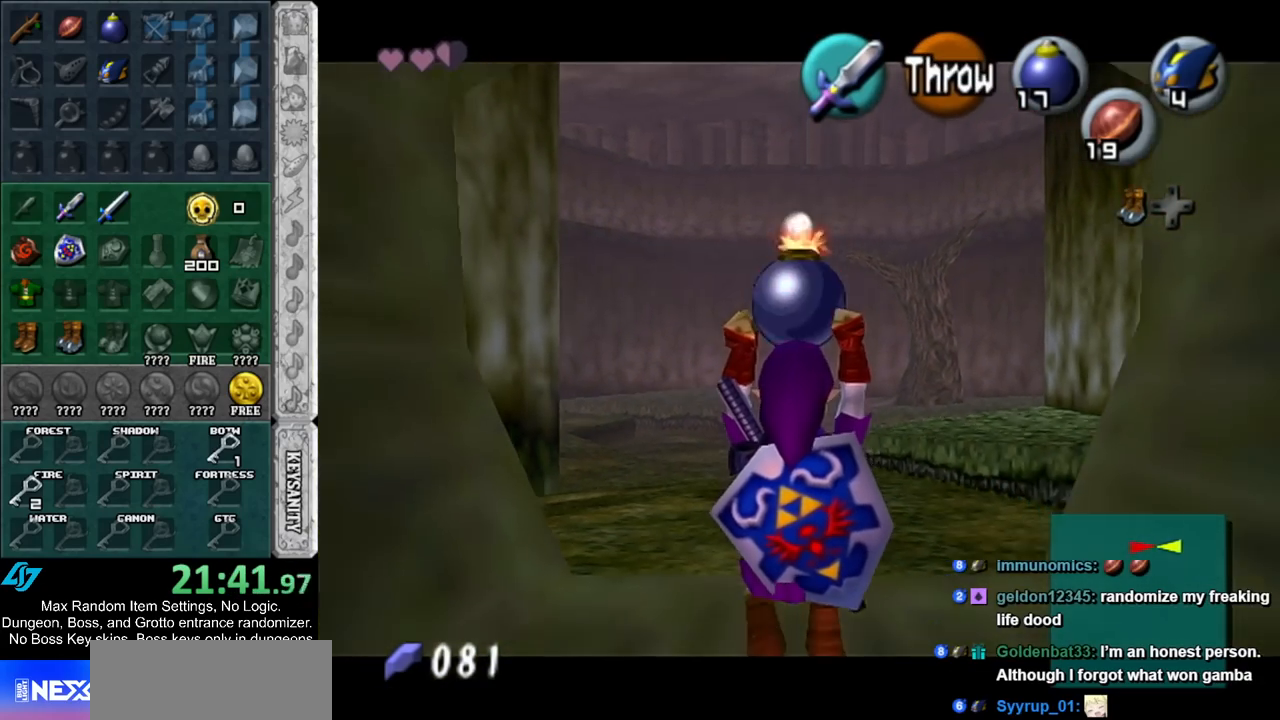
{"buttons": ["A", "L1", "R1"], "left_stick": "center", "right_stick": "center", "events": [[83, "left_stick", "center"], [450, "A", "down"]]}
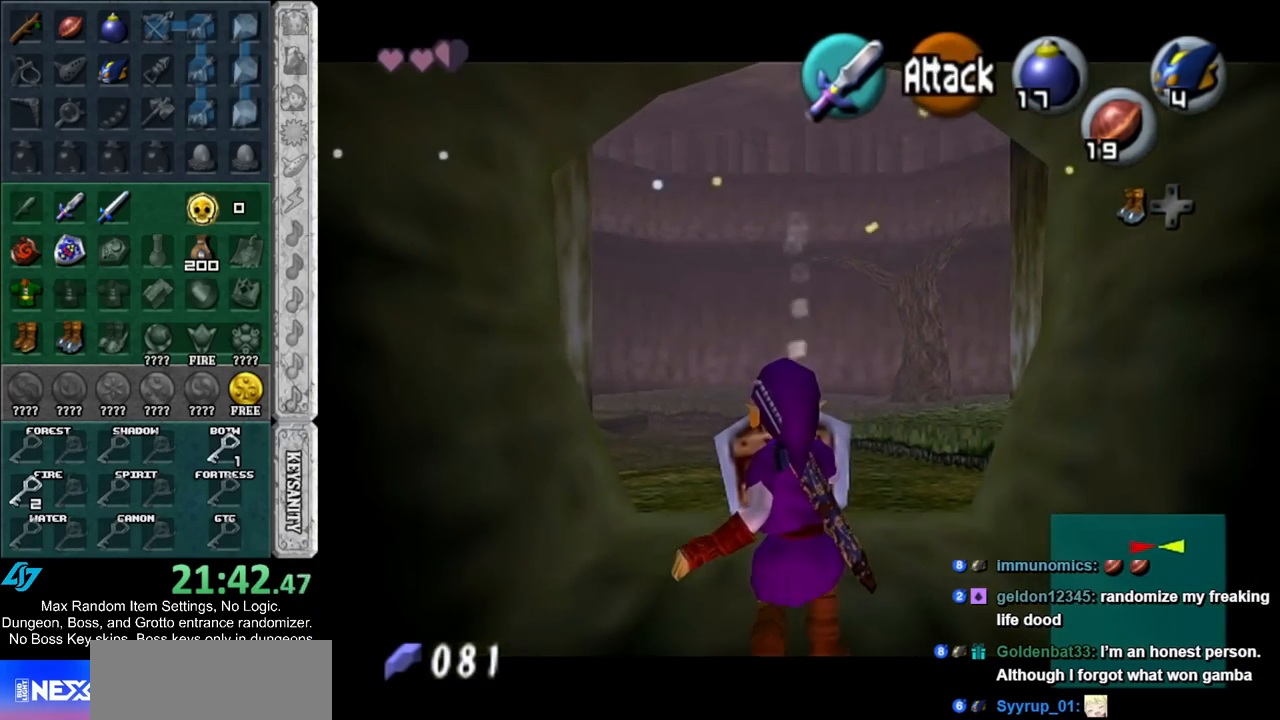
{"buttons": [], "left_stick": "center", "right_stick": "center", "events": [[83, "A", "up"], [100, "L1", "up"], [133, "R1", "up"]]}
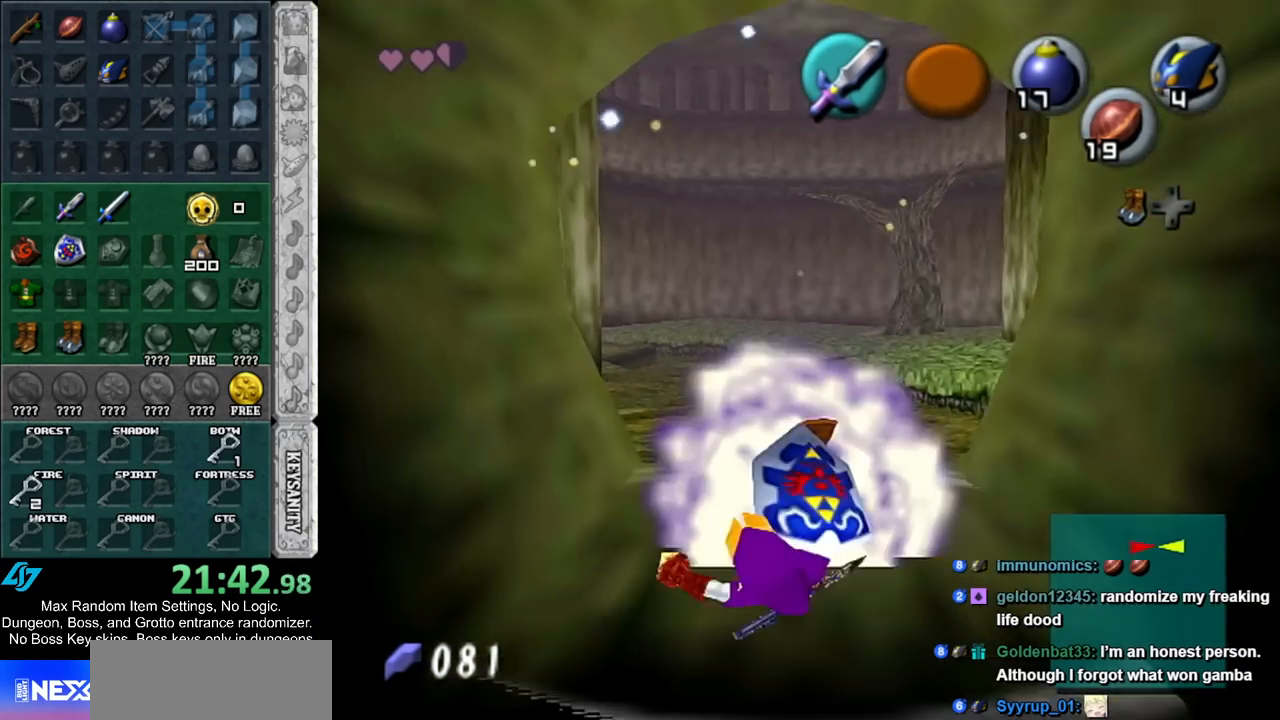
{"buttons": ["L1"], "left_stick": "center", "right_stick": "center", "events": [[50, "L1", "down"], [50, "R1", "down"], [233, "R1", "up"]]}
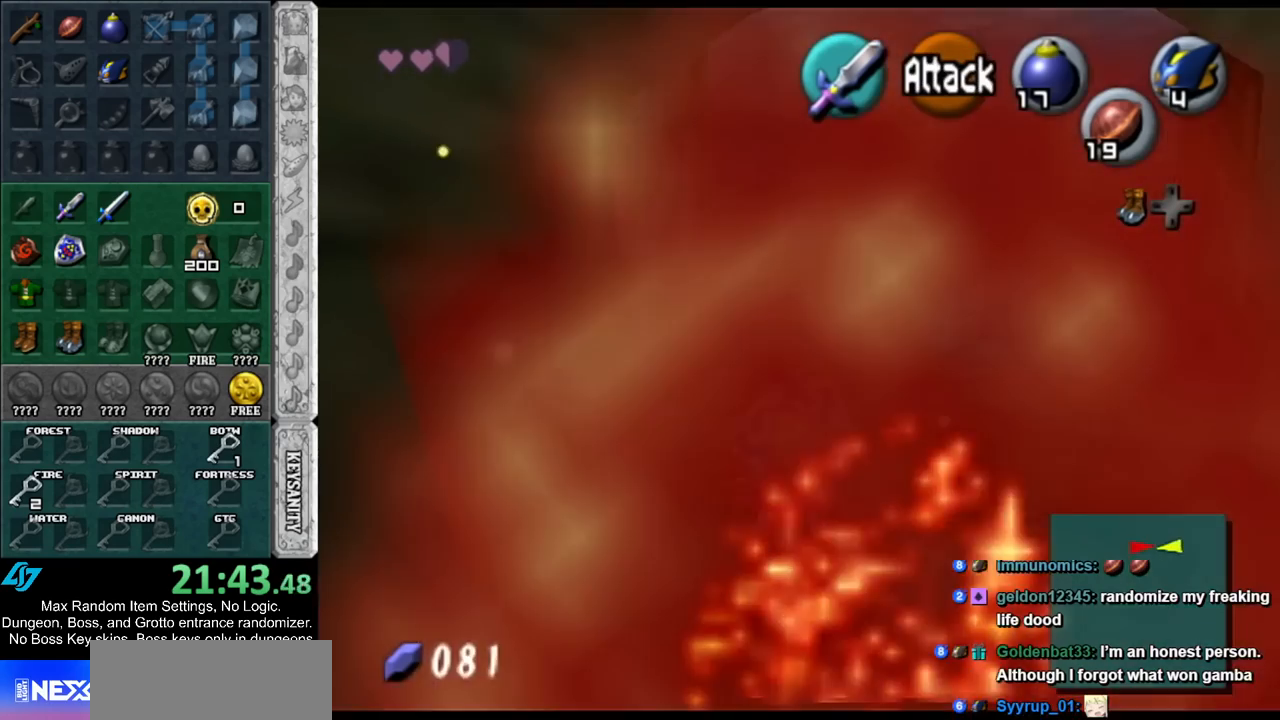
{"buttons": ["L1"], "left_stick": "down", "right_stick": "center", "events": [[450, "left_stick", "down"]]}
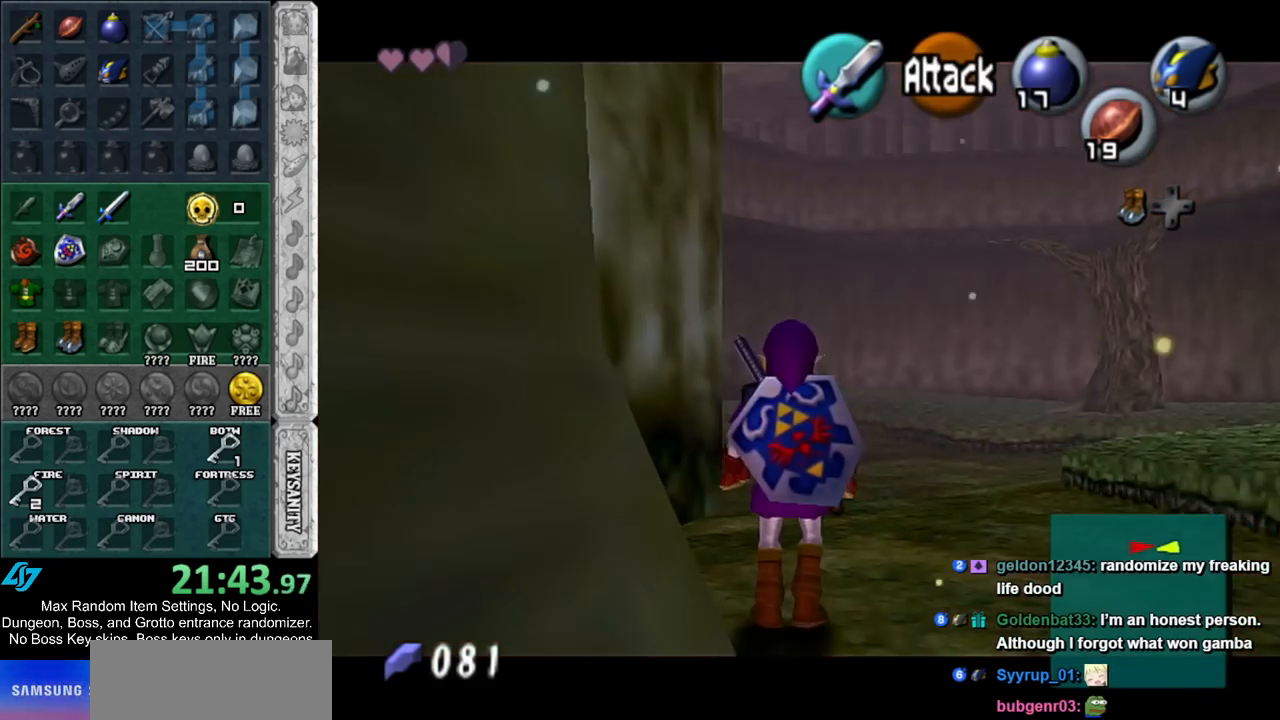
{"buttons": ["L1"], "left_stick": "down", "right_stick": "center", "events": []}
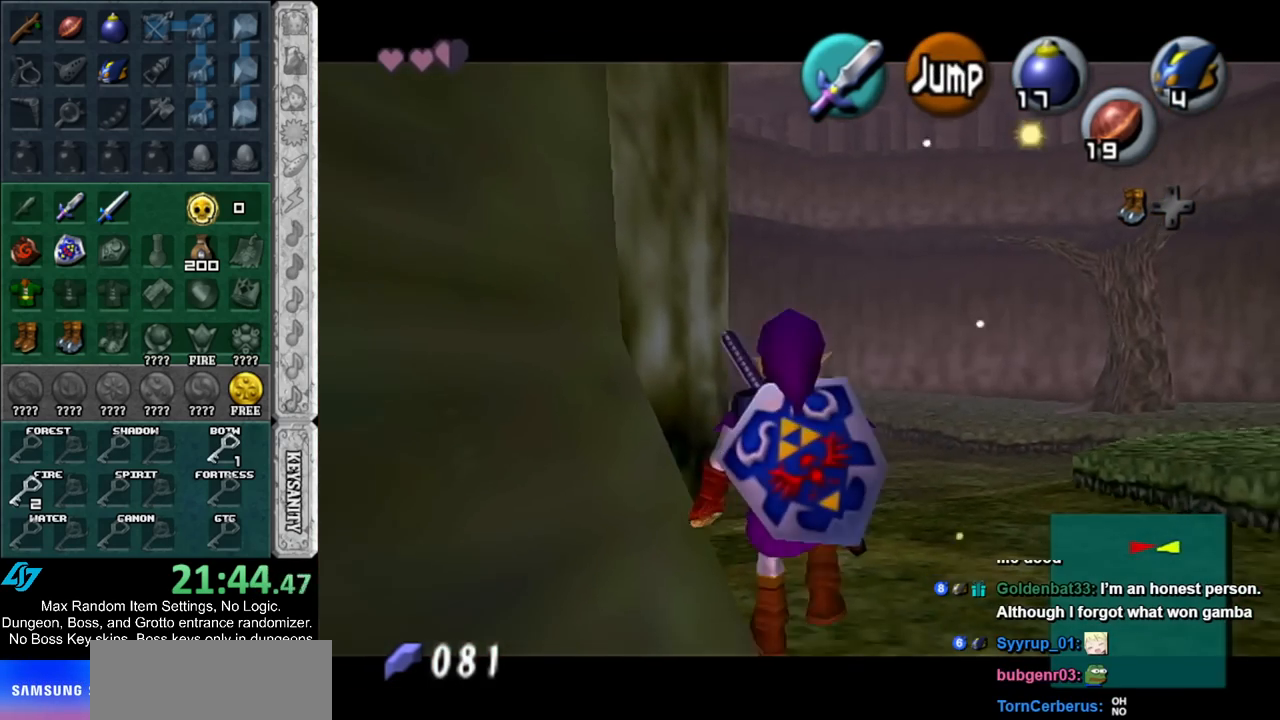
{"buttons": ["L1"], "left_stick": "down", "right_stick": "center", "events": []}